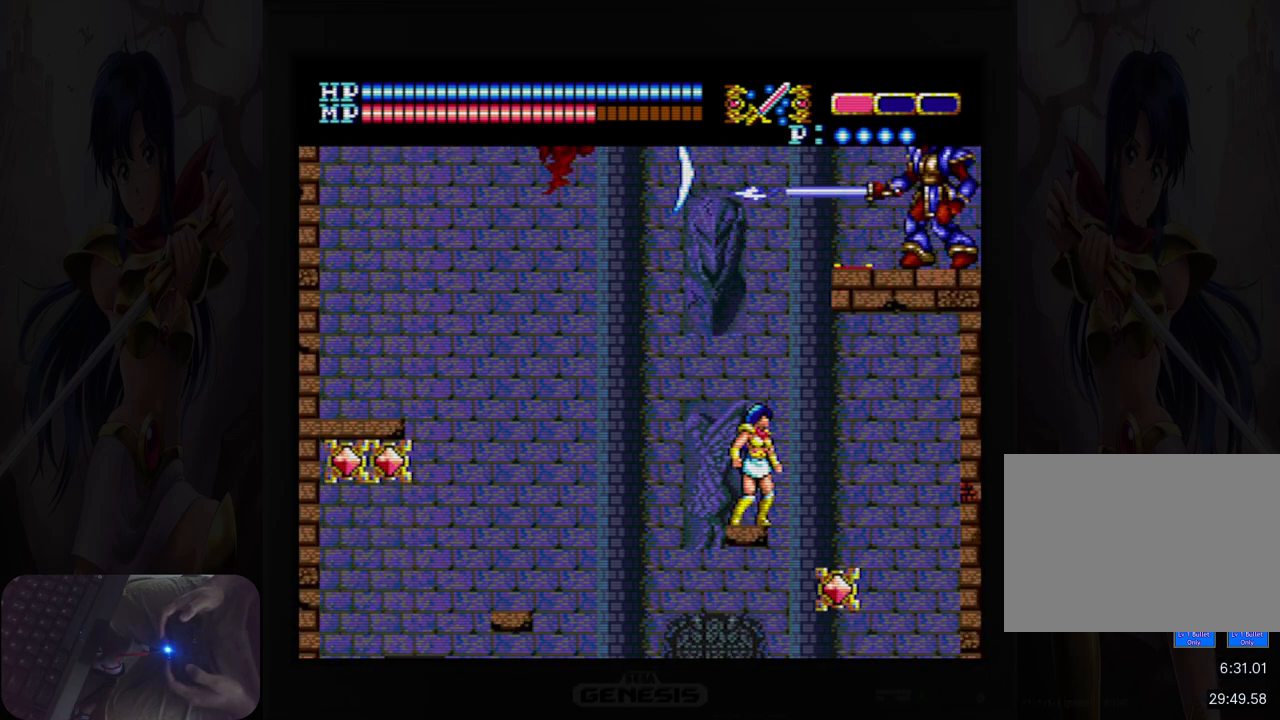
Gameplay with a controller (Nintendo layout); each line is a JSON object with the inputs held at the frame after it. "events" lists button and stick changes between this image and that frame as [ms after this image, input, new state], when the widget could be followed in between. Not read: HOME L2 L3 R2 R3 left_stick right_stick.
{"buttons": [], "events": [[117, "DPAD_LEFT", "down"], [150, "DPAD_LEFT", "up"]]}
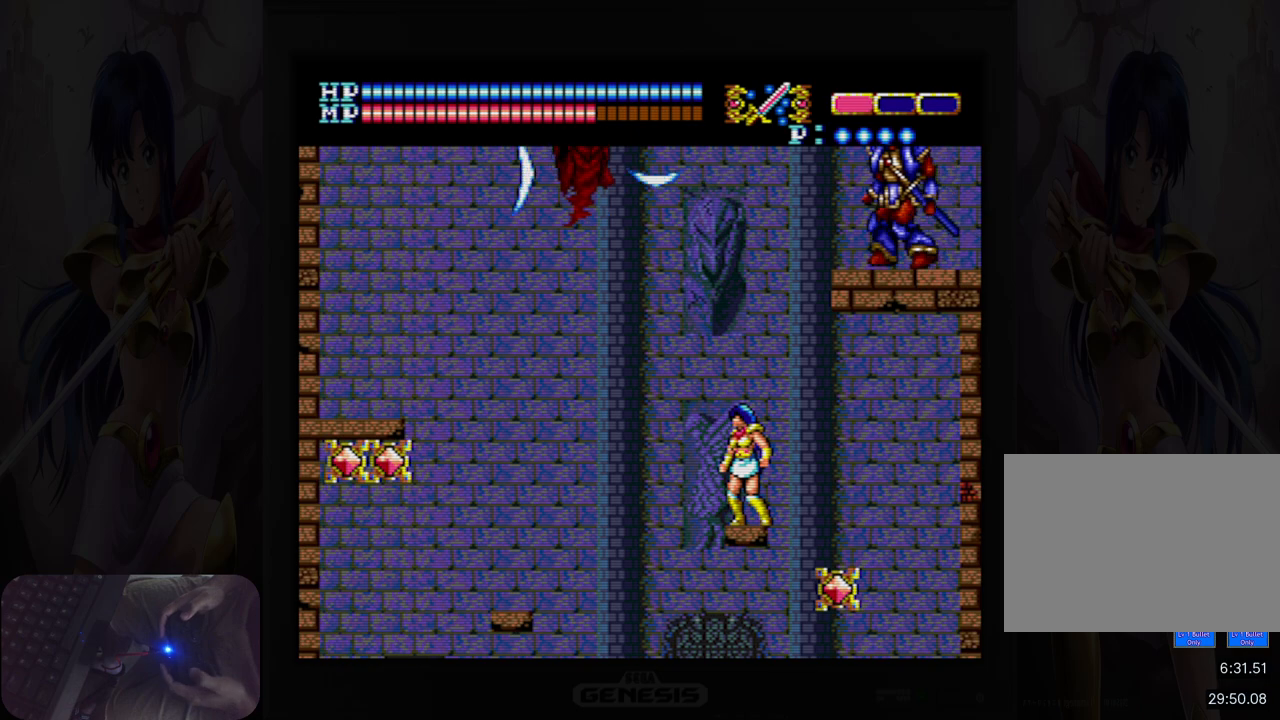
{"buttons": ["A", "B"], "events": [[67, "DPAD_UP", "down"], [117, "A", "down"], [367, "B", "down"], [450, "DPAD_UP", "up"]]}
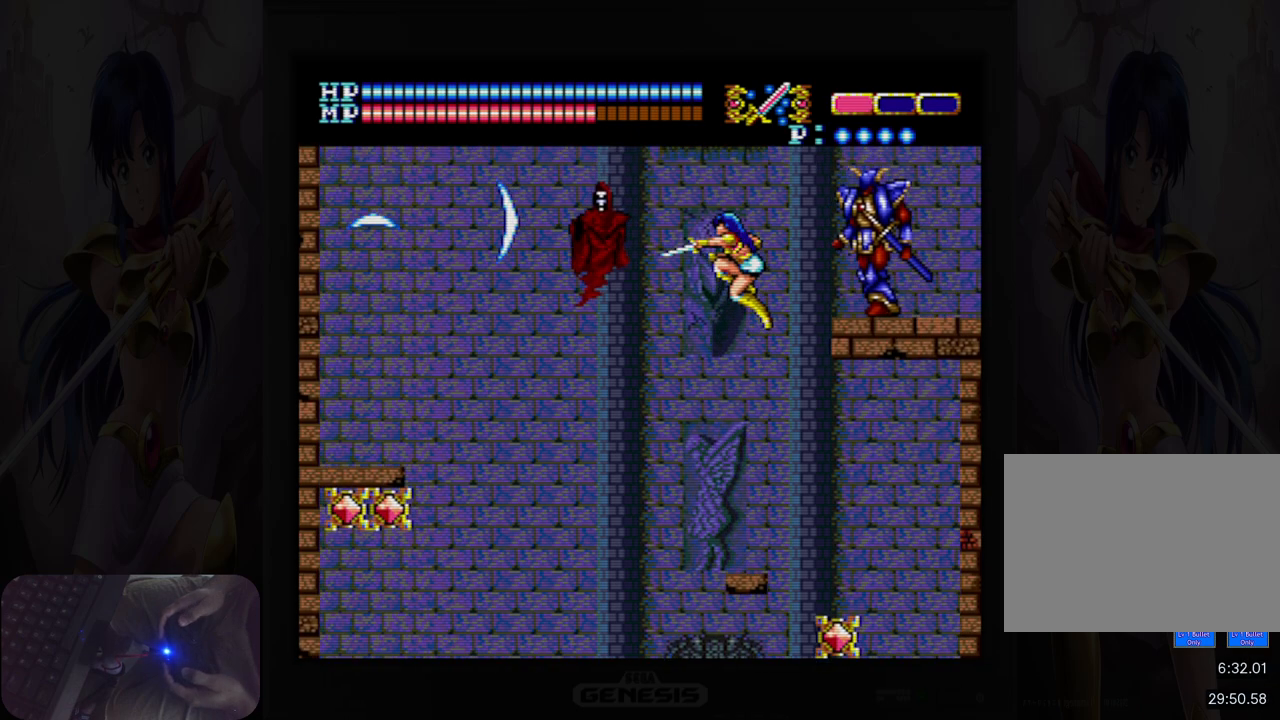
{"buttons": [], "events": [[33, "B", "up"], [67, "A", "up"], [250, "B", "down"], [367, "B", "up"]]}
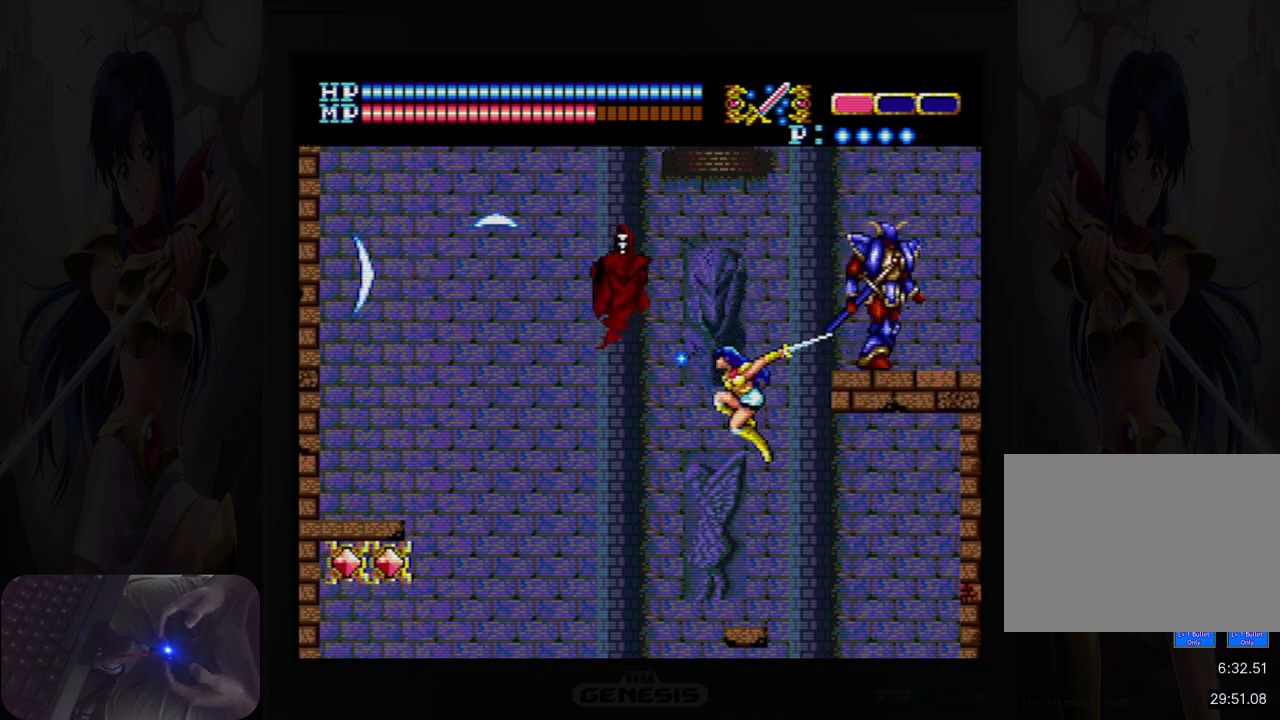
{"buttons": ["A", "DPAD_UP"], "events": [[367, "DPAD_UP", "down"], [467, "A", "down"]]}
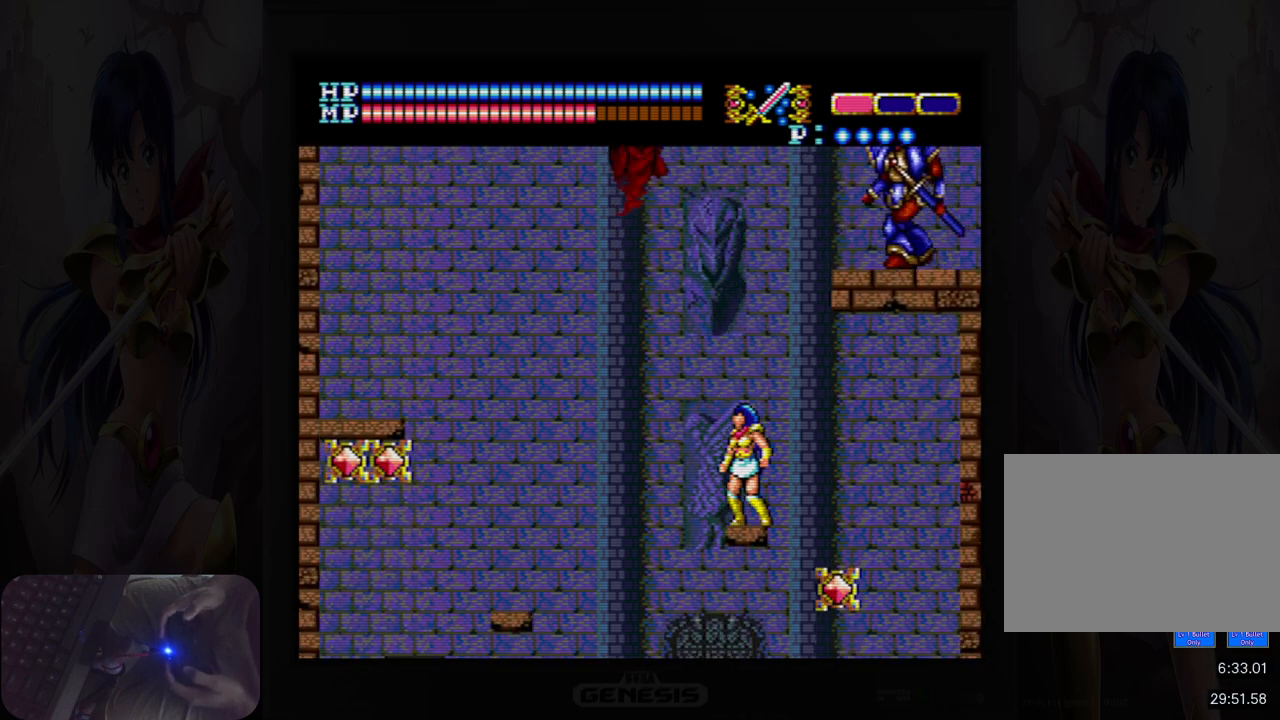
{"buttons": [], "events": [[267, "B", "down"], [283, "DPAD_UP", "up"], [433, "A", "up"], [433, "B", "up"]]}